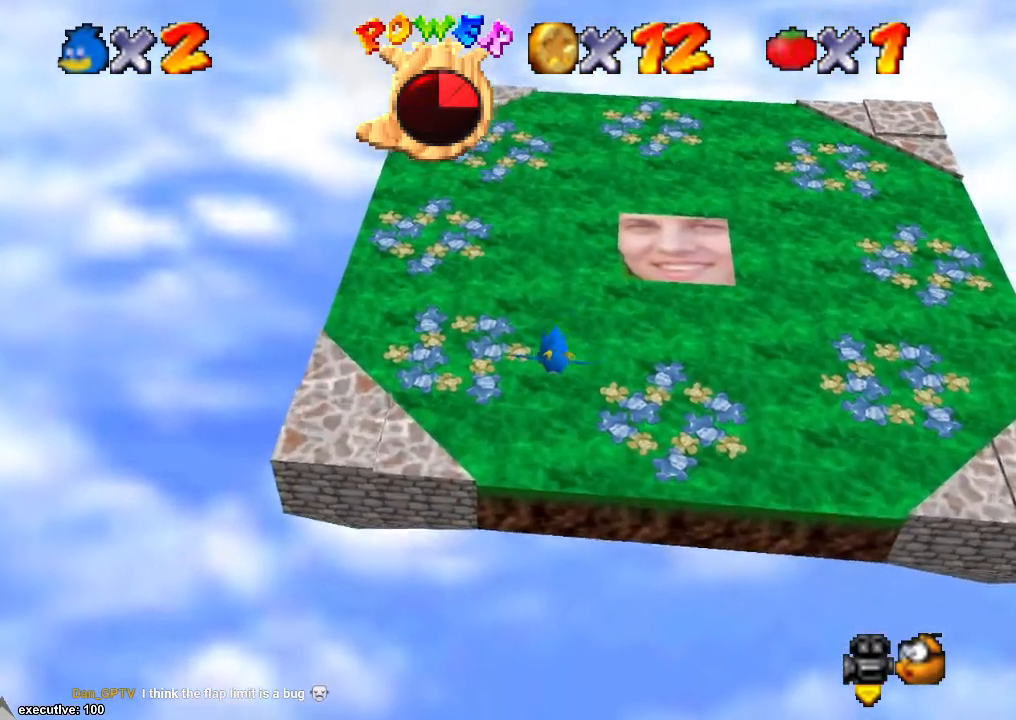
Gameplay with a controller (Xbox layout); each line is a JSON object with the inputs held at the frame after it. "events" lists button and stick changes between this image and that frame as [ms after this image, input, new state], when the widget could be followed in between. Not read: HOME L2 L3 R2 R3.
{"buttons": [], "left_stick": "up-right", "right_stick": "center", "events": []}
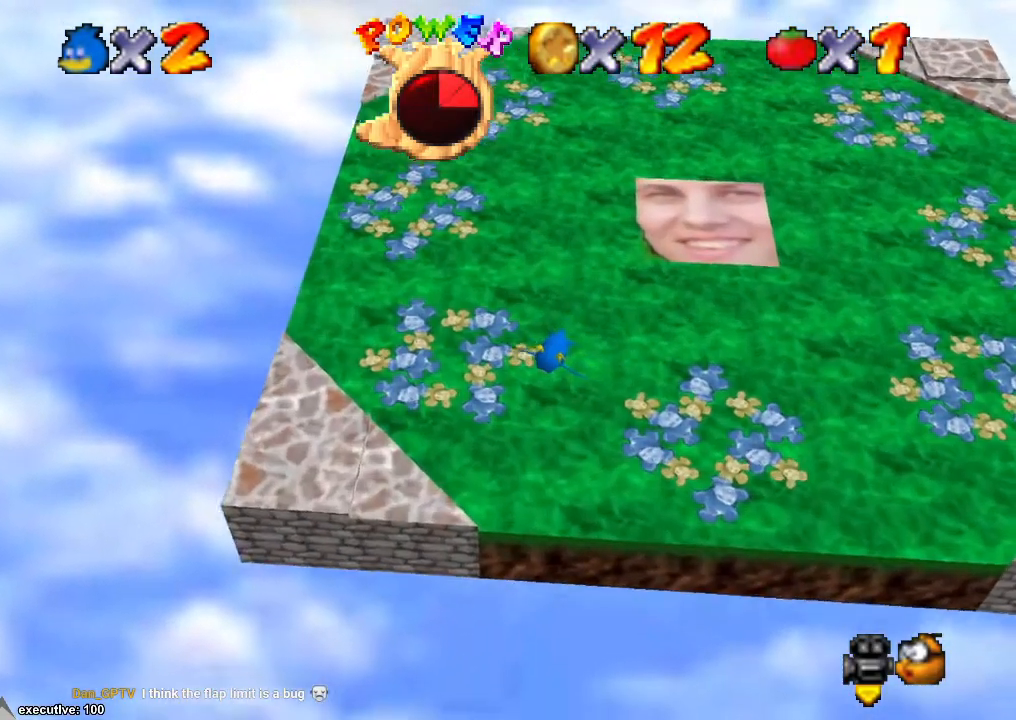
{"buttons": [], "left_stick": "up-left", "right_stick": "center", "events": [[433, "left_stick", "up-left"]]}
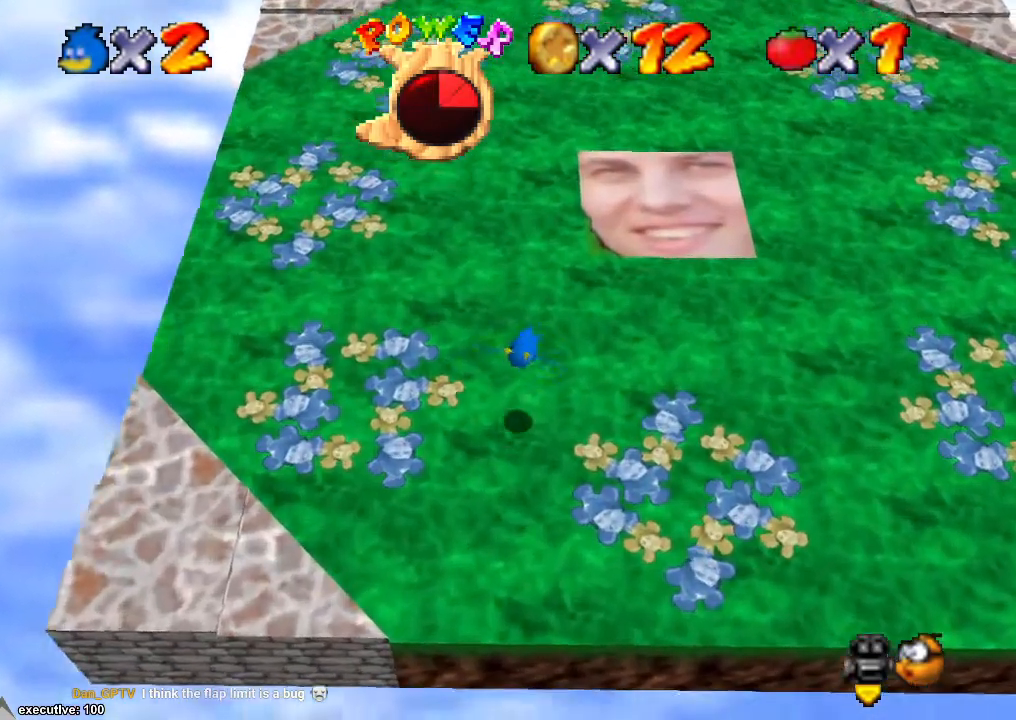
{"buttons": ["A"], "left_stick": "left", "right_stick": "center", "events": [[67, "left_stick", "left"], [400, "X", "down"], [467, "A", "down"], [500, "X", "up"]]}
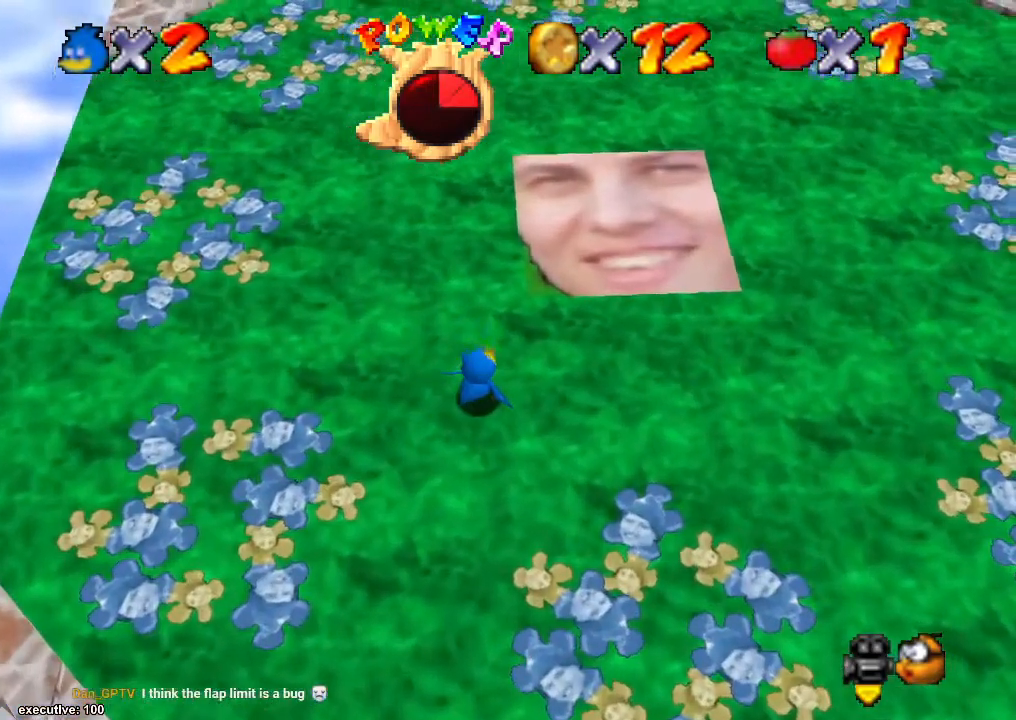
{"buttons": [], "left_stick": "center", "right_stick": "center", "events": [[67, "A", "up"], [367, "left_stick", "center"]]}
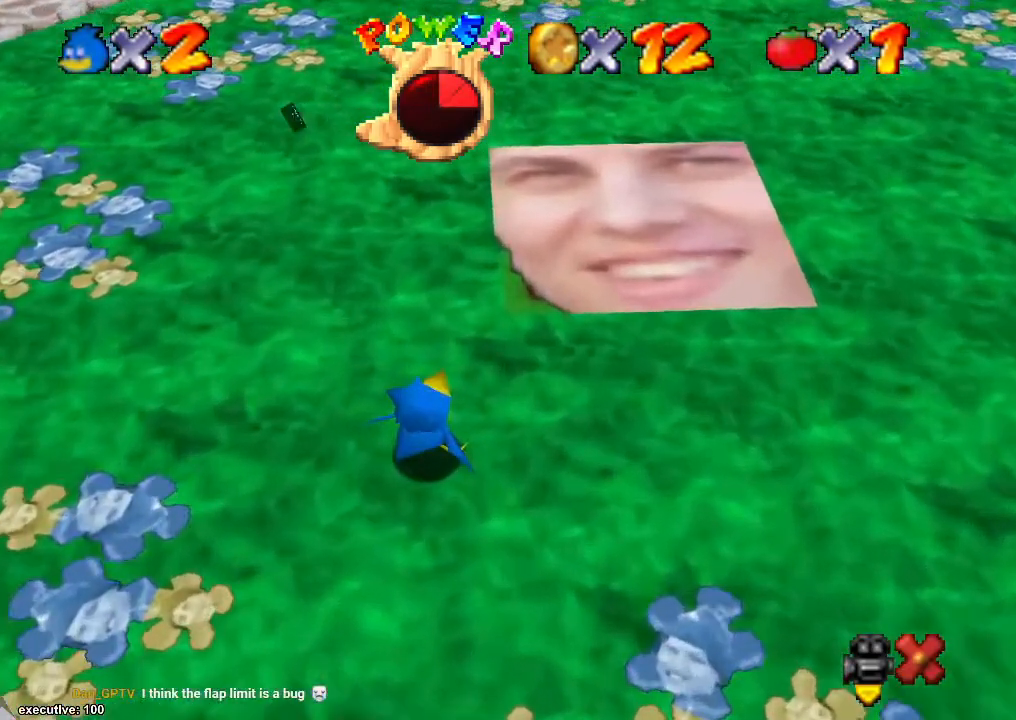
{"buttons": [], "left_stick": "center", "right_stick": "center", "events": []}
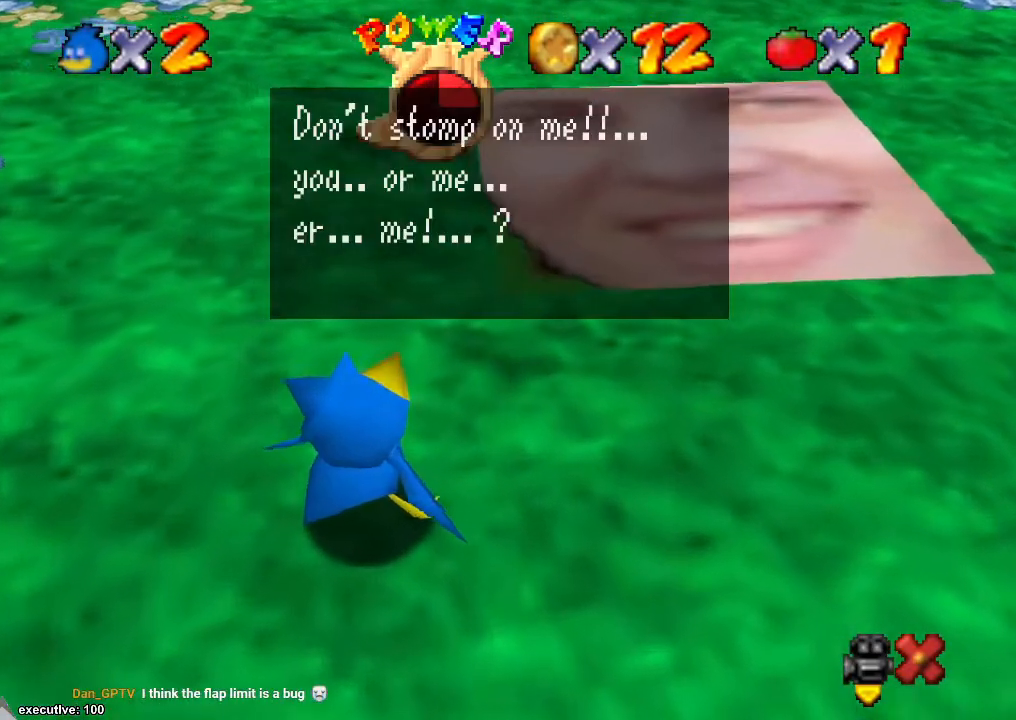
{"buttons": [], "left_stick": "center", "right_stick": "center", "events": []}
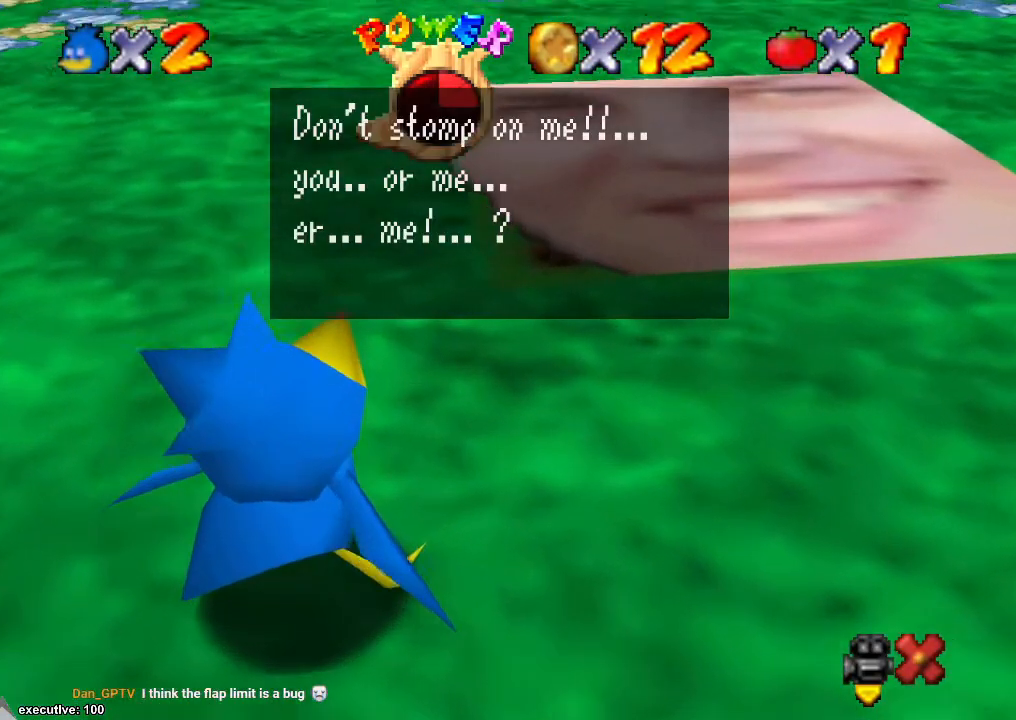
{"buttons": [], "left_stick": "center", "right_stick": "center", "events": []}
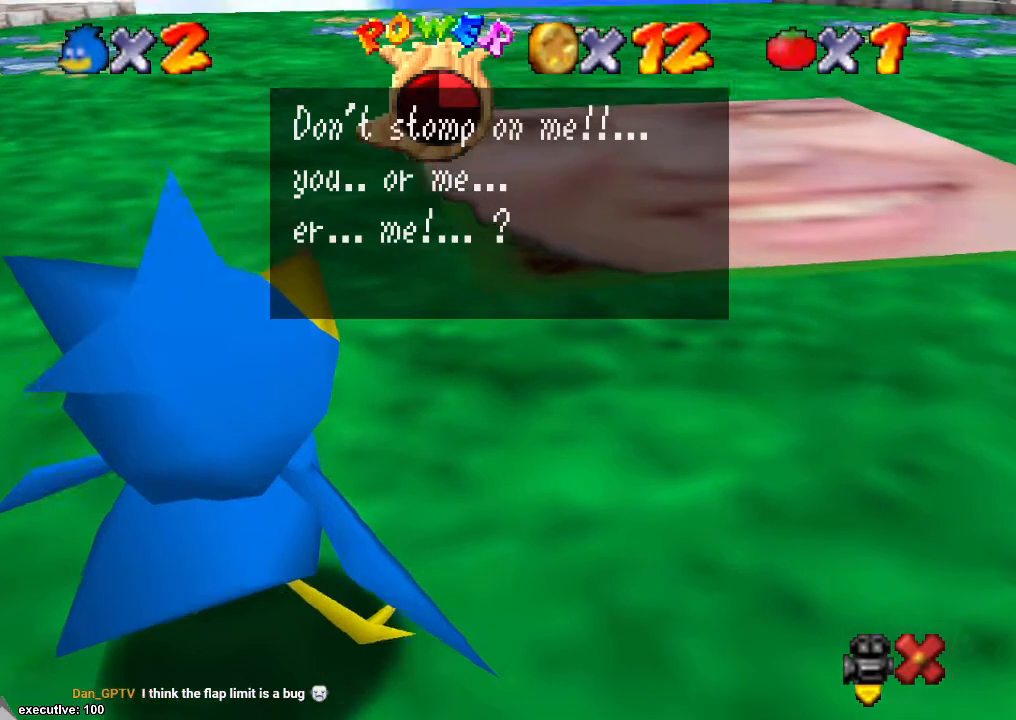
{"buttons": [], "left_stick": "center", "right_stick": "center", "events": []}
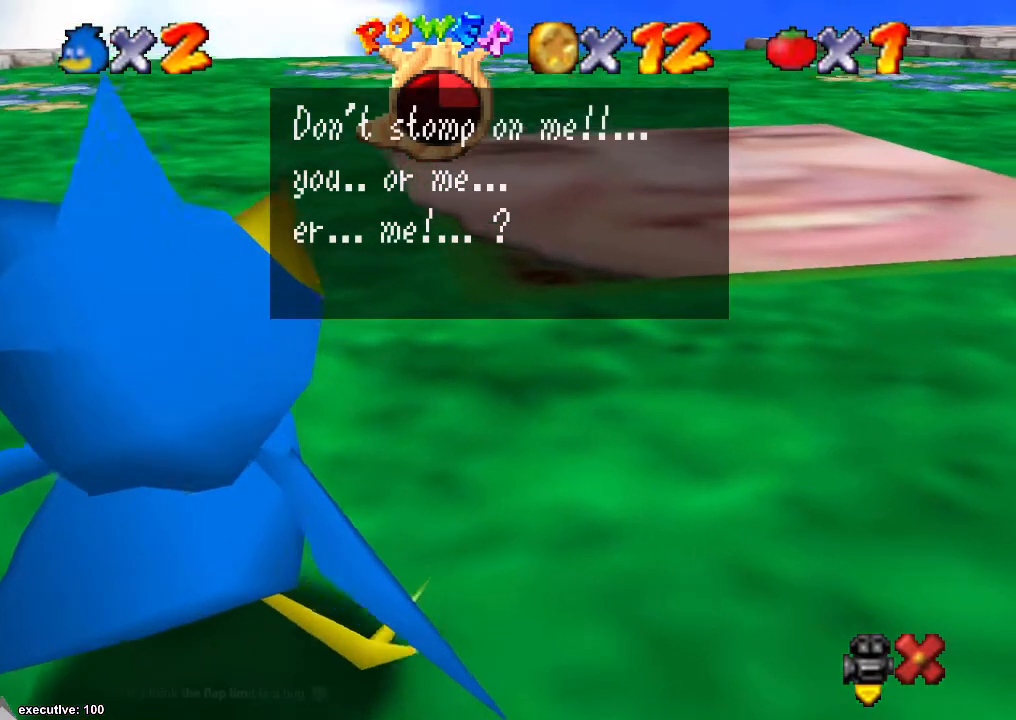
{"buttons": [], "left_stick": "center", "right_stick": "center", "events": []}
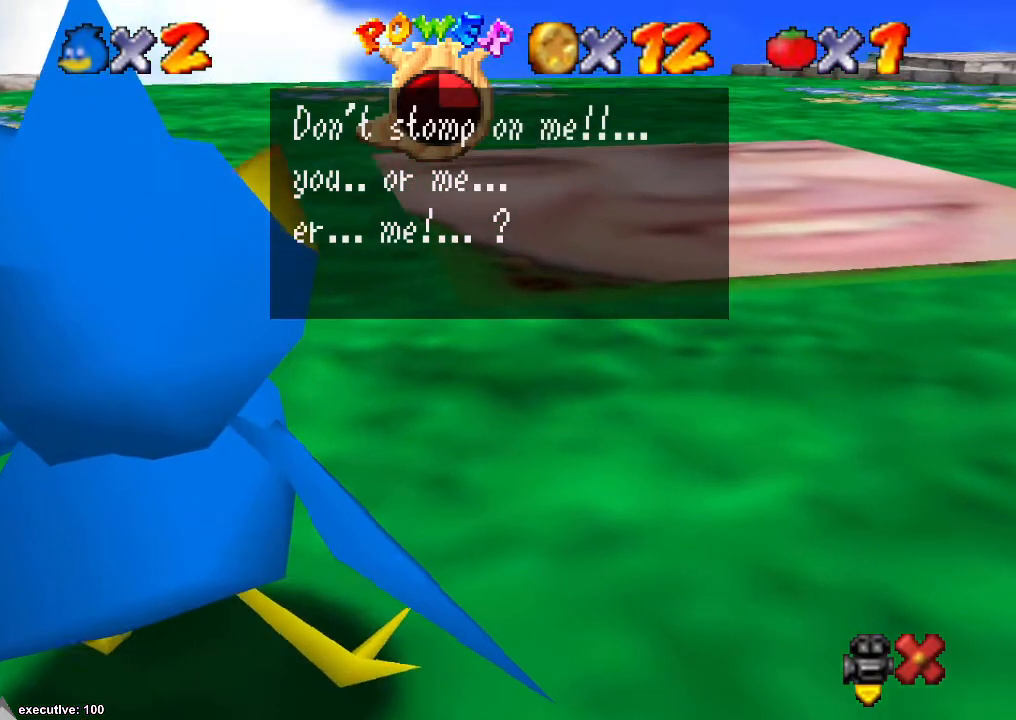
{"buttons": [], "left_stick": "center", "right_stick": "center", "events": []}
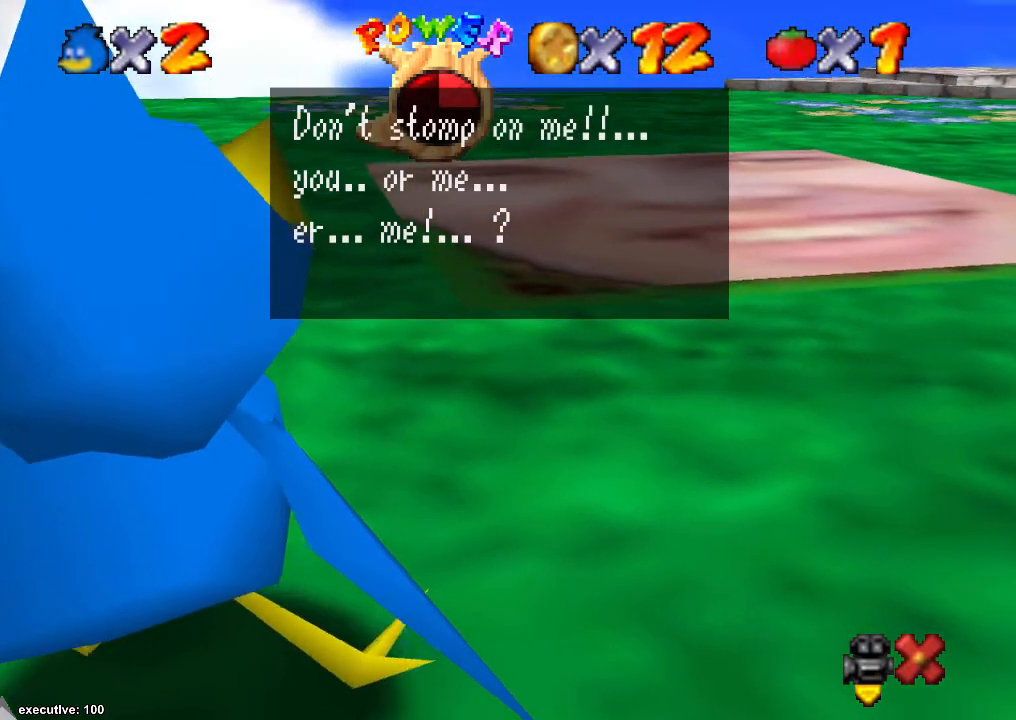
{"buttons": [], "left_stick": "center", "right_stick": "center", "events": []}
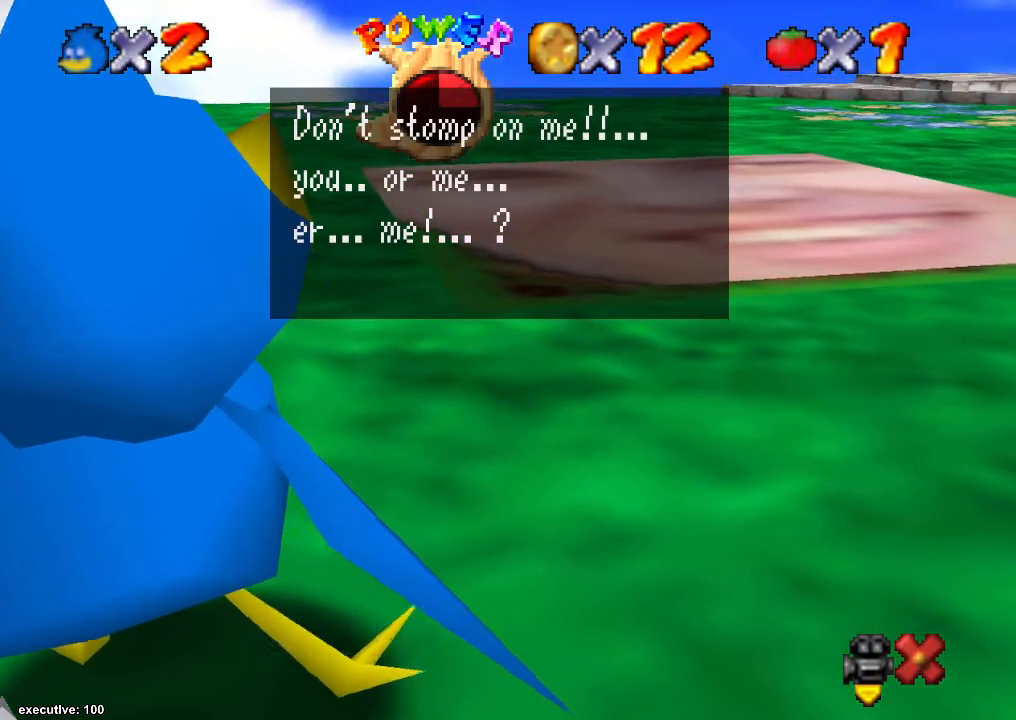
{"buttons": [], "left_stick": "center", "right_stick": "center", "events": []}
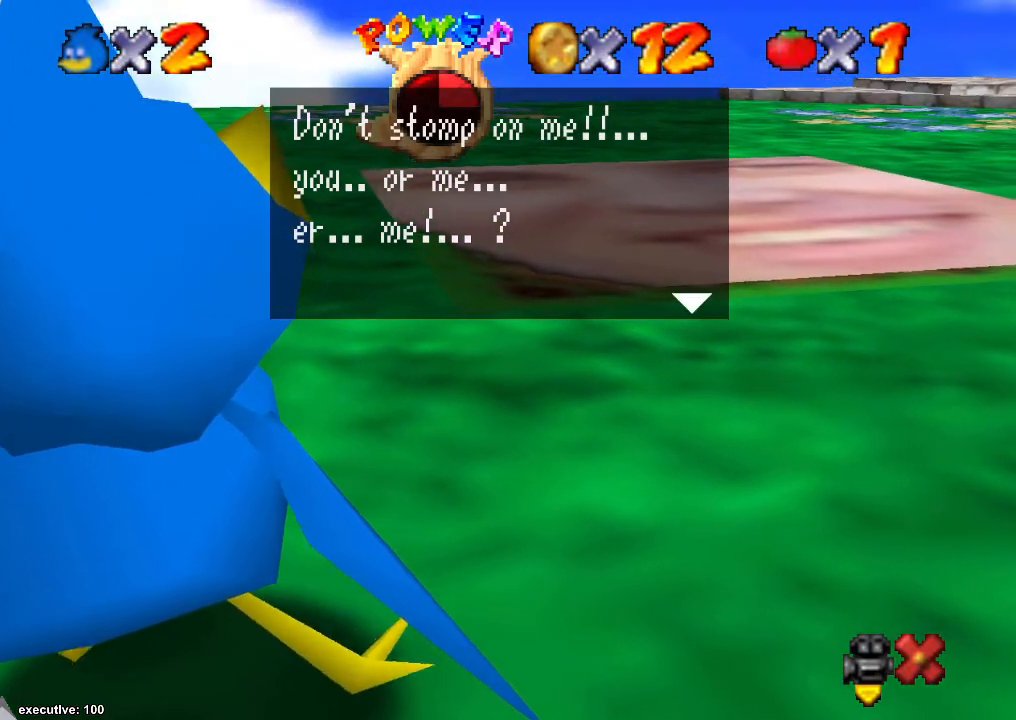
{"buttons": [], "left_stick": "center", "right_stick": "center", "events": []}
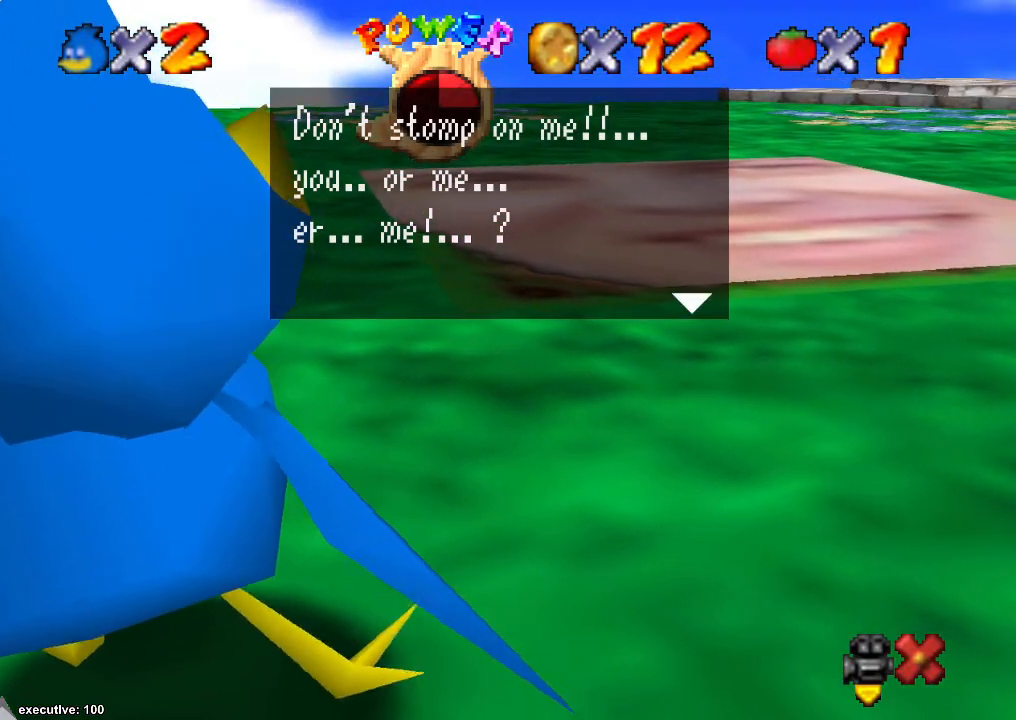
{"buttons": [], "left_stick": "center", "right_stick": "center", "events": []}
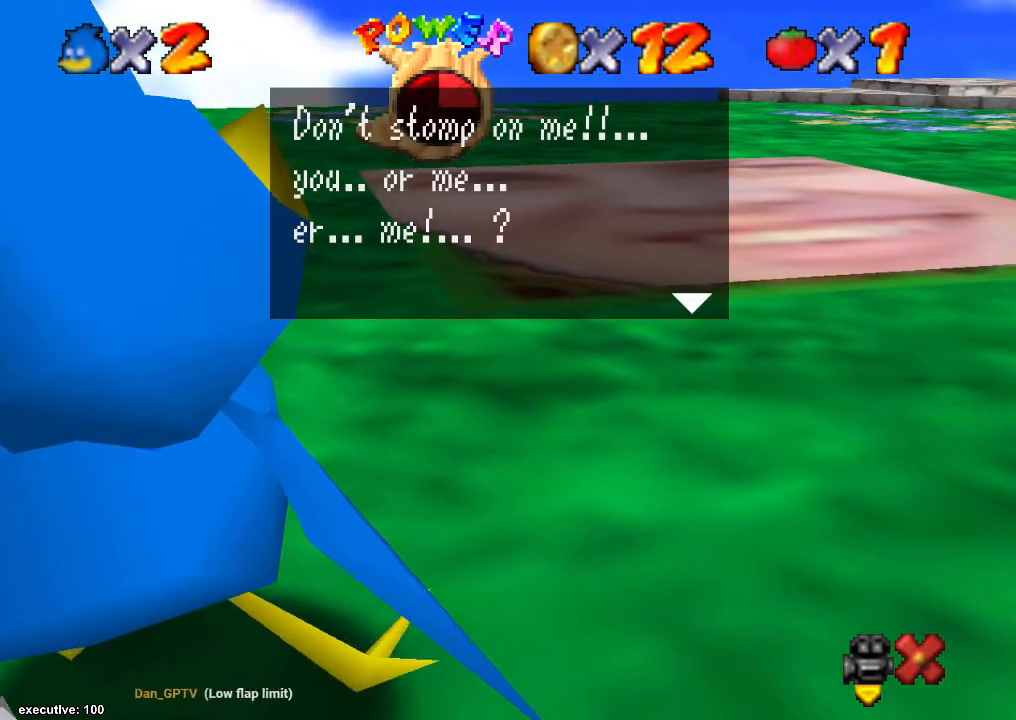
{"buttons": ["A"], "left_stick": "center", "right_stick": "center", "events": [[333, "A", "down"]]}
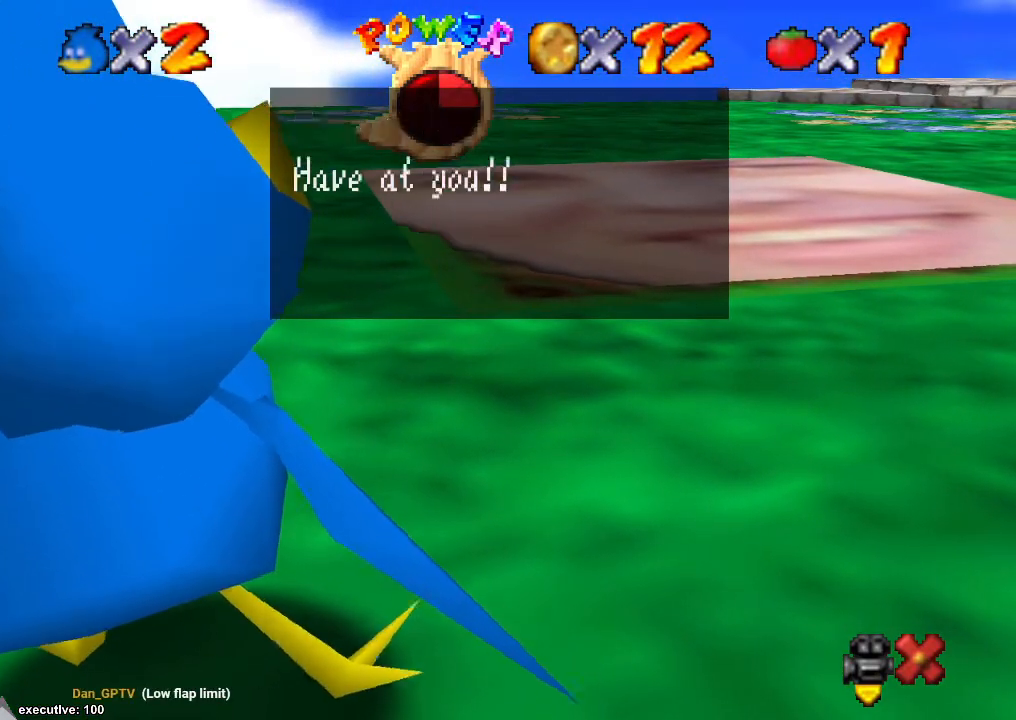
{"buttons": [], "left_stick": "center", "right_stick": "center", "events": [[33, "A", "up"]]}
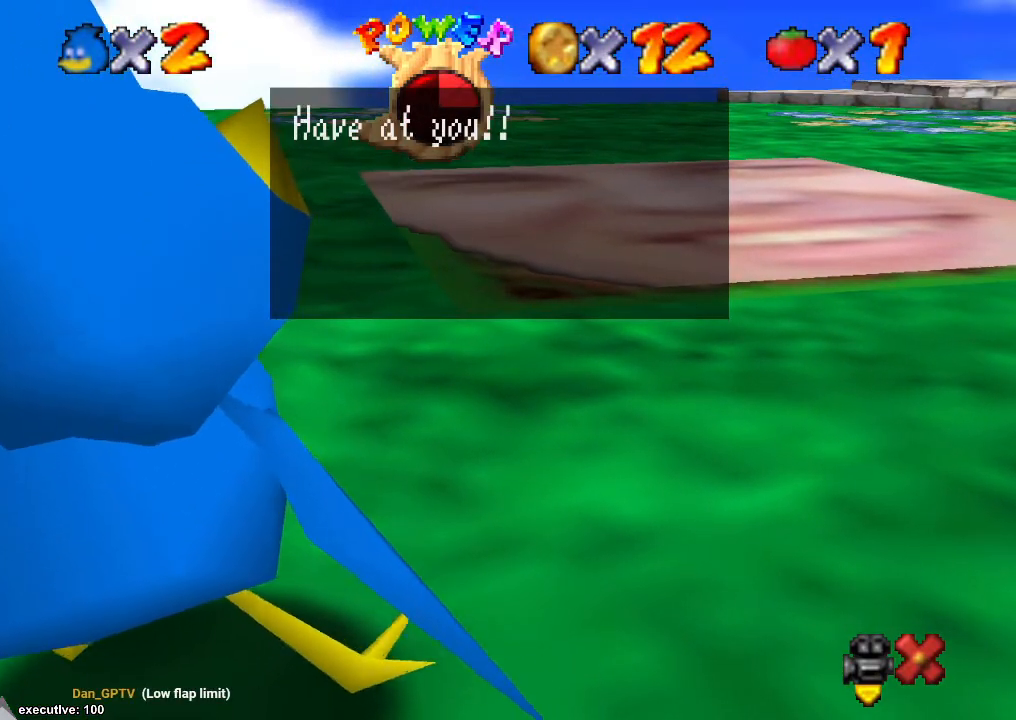
{"buttons": [], "left_stick": "center", "right_stick": "center", "events": []}
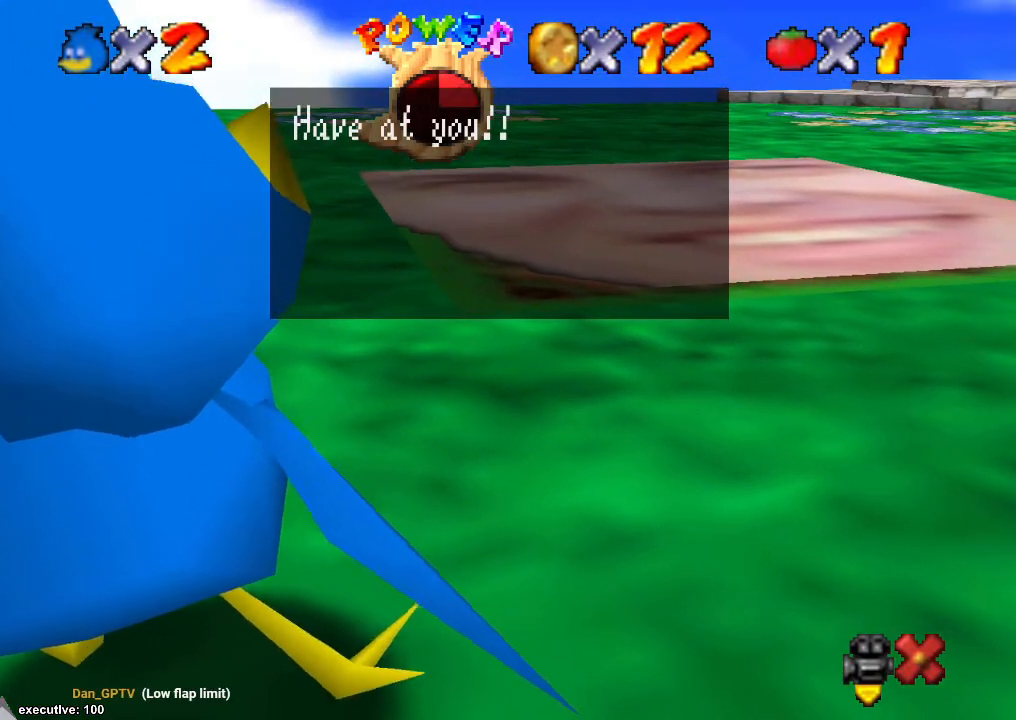
{"buttons": ["A"], "left_stick": "center", "right_stick": "center", "events": [[500, "A", "down"]]}
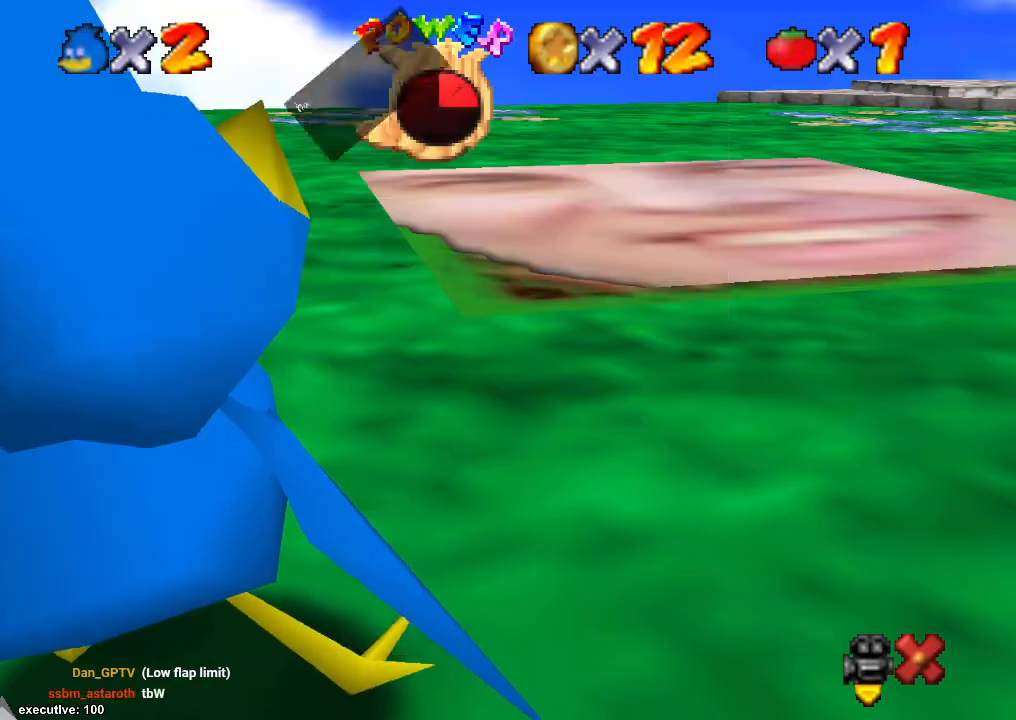
{"buttons": [], "left_stick": "up", "right_stick": "down", "events": [[100, "A", "up"], [267, "left_stick", "up"], [433, "right_stick", "down"]]}
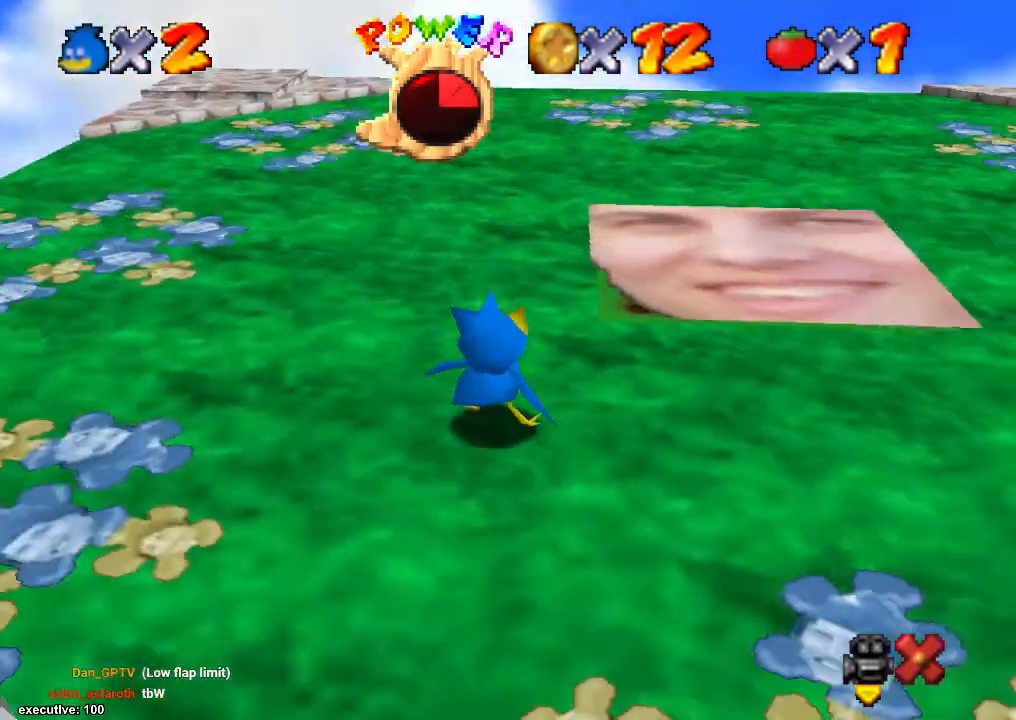
{"buttons": [], "left_stick": "up", "right_stick": "center", "events": [[67, "right_stick", "center"], [300, "left_stick", "up-left"], [500, "left_stick", "up"]]}
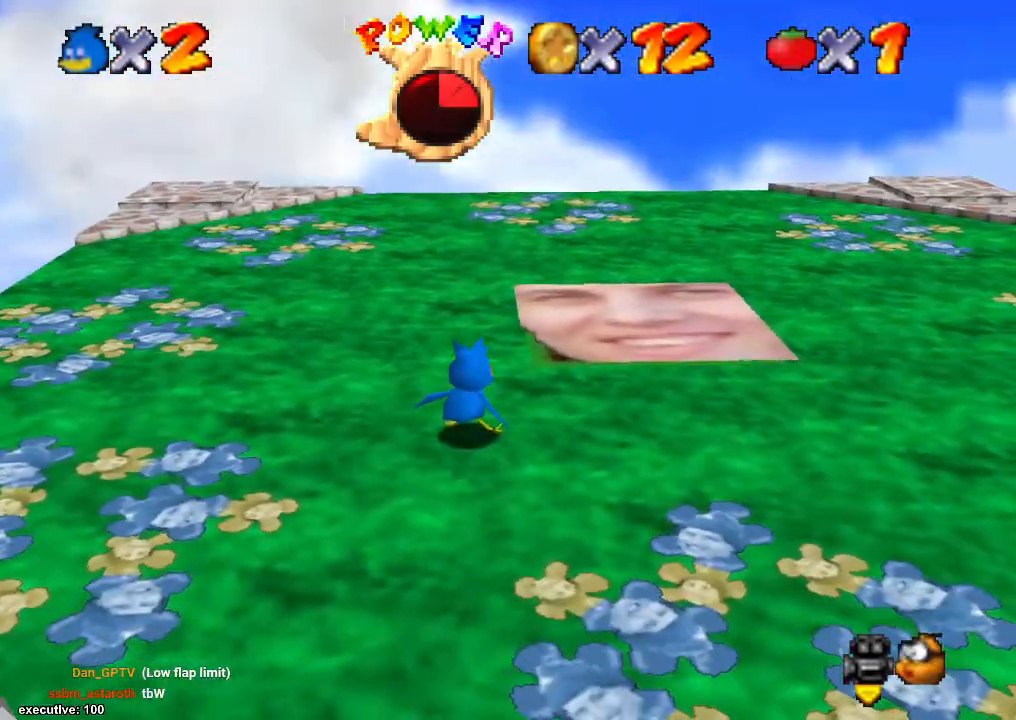
{"buttons": [], "left_stick": "up-left", "right_stick": "center", "events": [[133, "right_stick", "down-left"], [300, "left_stick", "up-left"], [300, "right_stick", "center"]]}
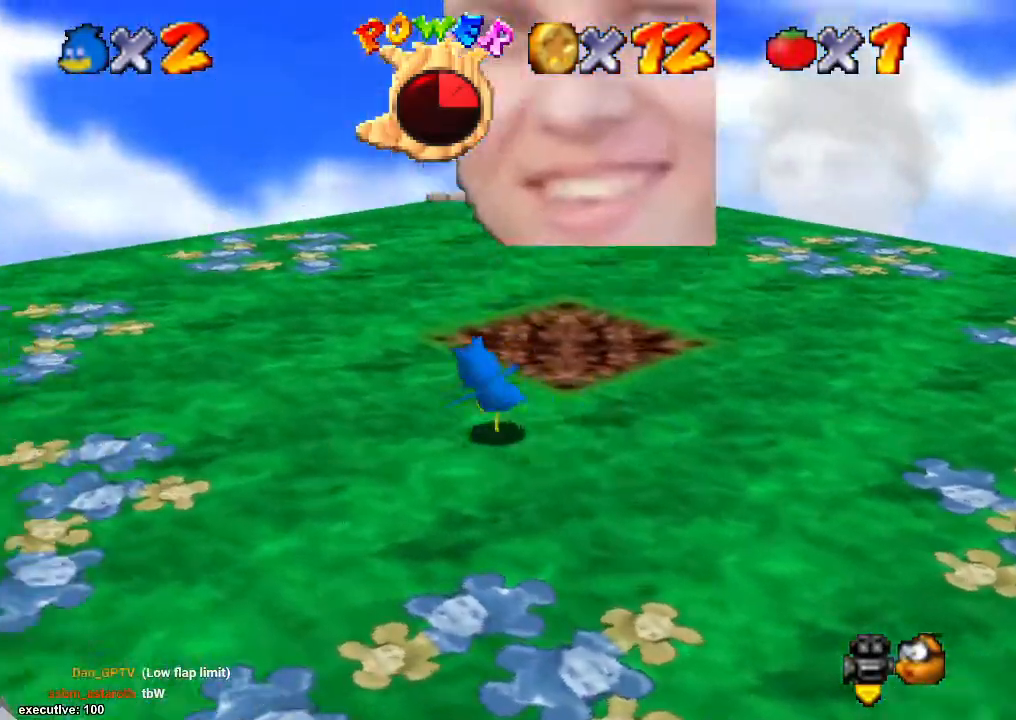
{"buttons": [], "left_stick": "up-left", "right_stick": "center", "events": [[100, "left_stick", "left"], [200, "left_stick", "down-left"], [467, "left_stick", "up-left"]]}
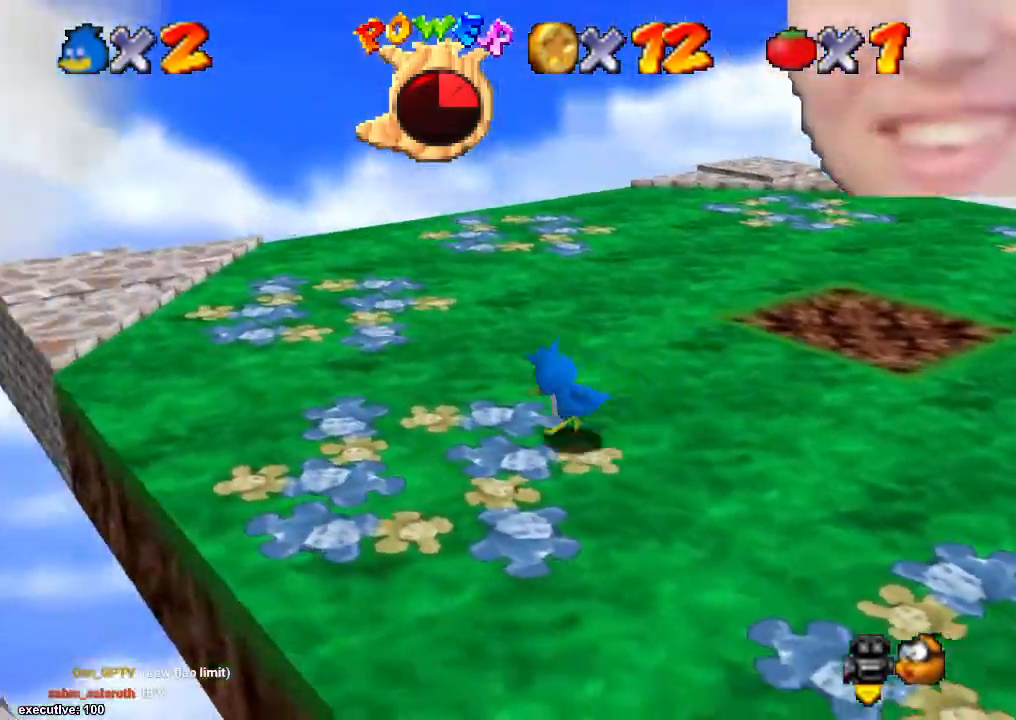
{"buttons": [], "left_stick": "up-left", "right_stick": "center", "events": [[133, "right_stick", "down-left"], [300, "right_stick", "center"]]}
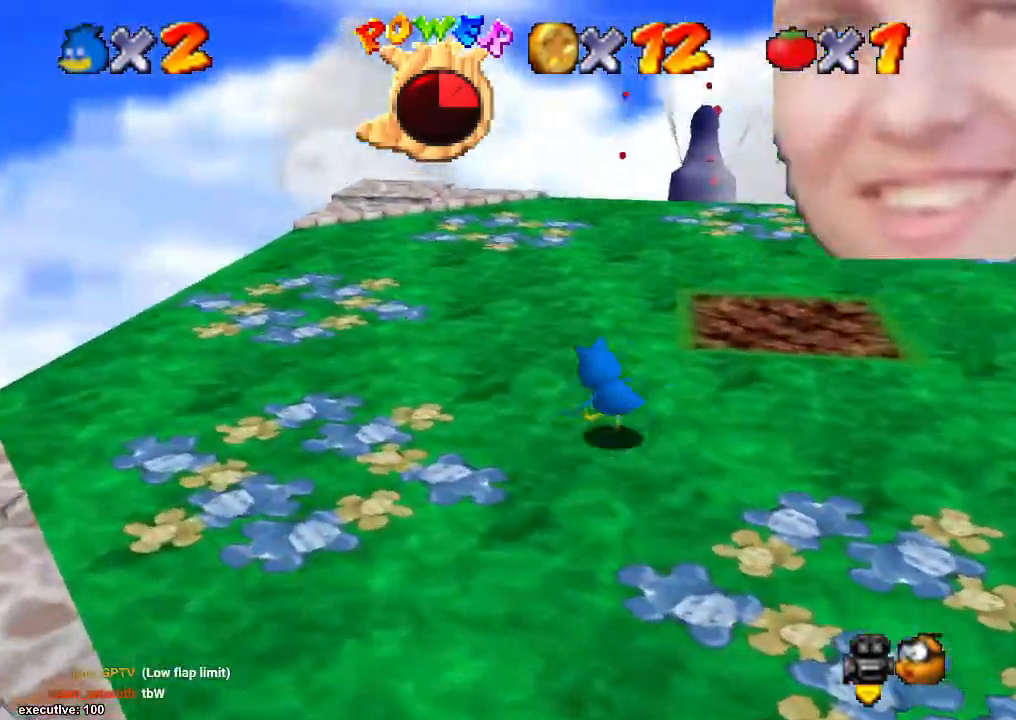
{"buttons": [], "left_stick": "up-left", "right_stick": "center", "events": [[133, "right_stick", "down-left"], [300, "right_stick", "center"]]}
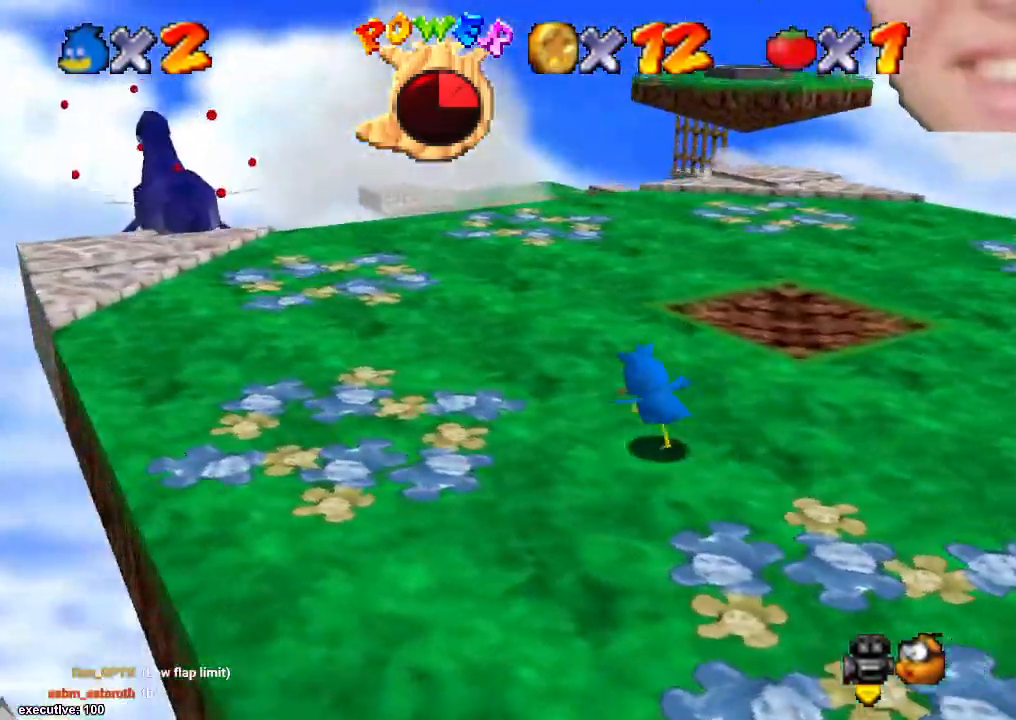
{"buttons": [], "left_stick": "left", "right_stick": "center", "events": [[67, "right_stick", "down-left"], [400, "left_stick", "left"], [400, "right_stick", "center"]]}
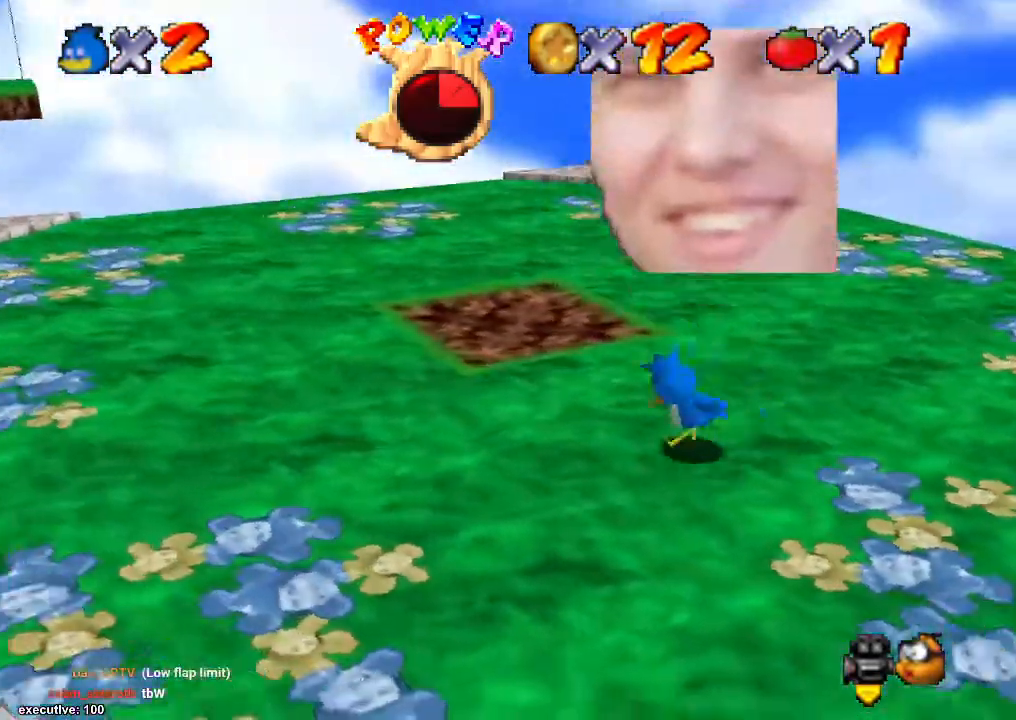
{"buttons": [], "left_stick": "left", "right_stick": "center", "events": [[333, "right_stick", "down-left"], [500, "right_stick", "center"]]}
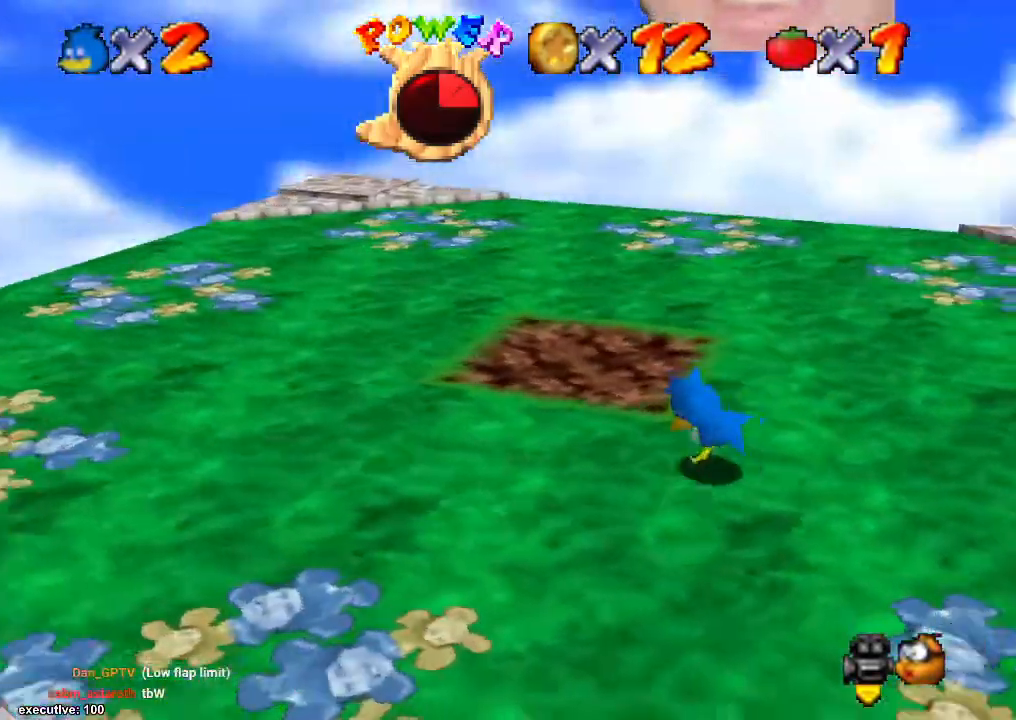
{"buttons": [], "left_stick": "left", "right_stick": "center", "events": [[67, "right_stick", "down-left"], [200, "right_stick", "center"]]}
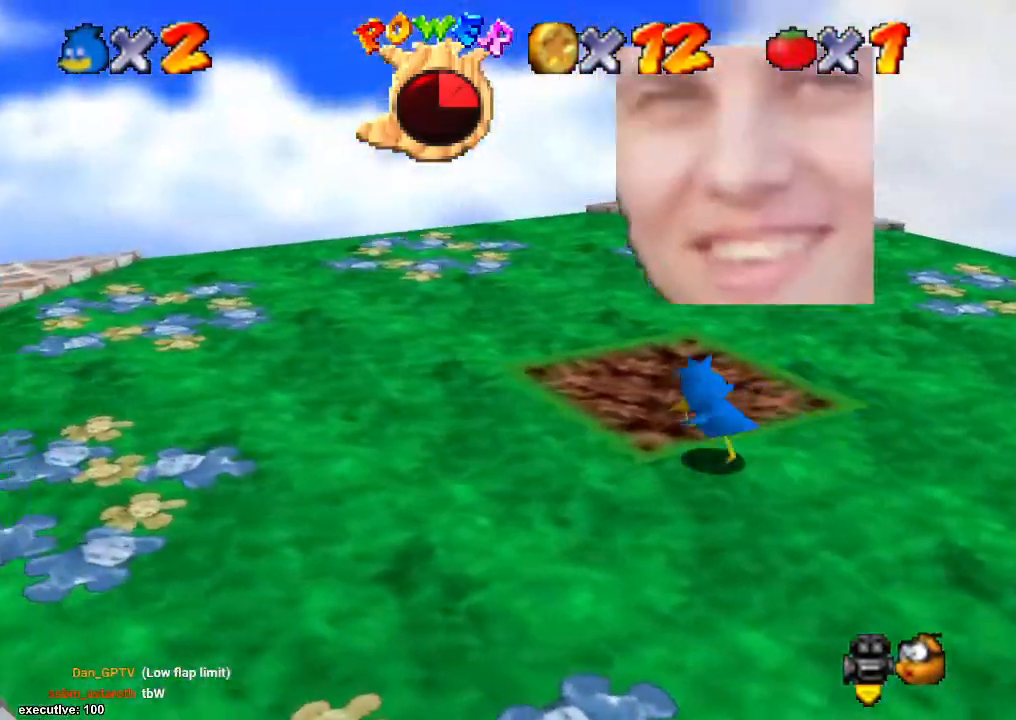
{"buttons": [], "left_stick": "left", "right_stick": "down-left", "events": [[233, "right_stick", "down-left"], [300, "right_stick", "center"], [400, "right_stick", "down-left"]]}
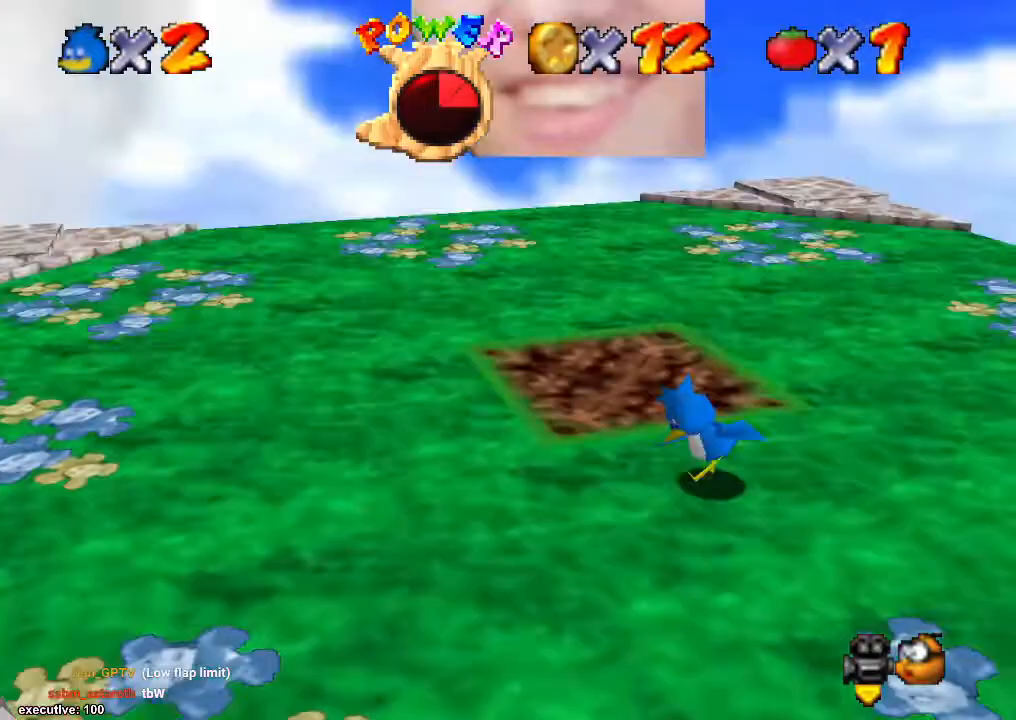
{"buttons": [], "left_stick": "down-left", "right_stick": "center", "events": [[33, "right_stick", "center"], [300, "right_stick", "down-left"], [400, "left_stick", "down-left"], [467, "right_stick", "center"]]}
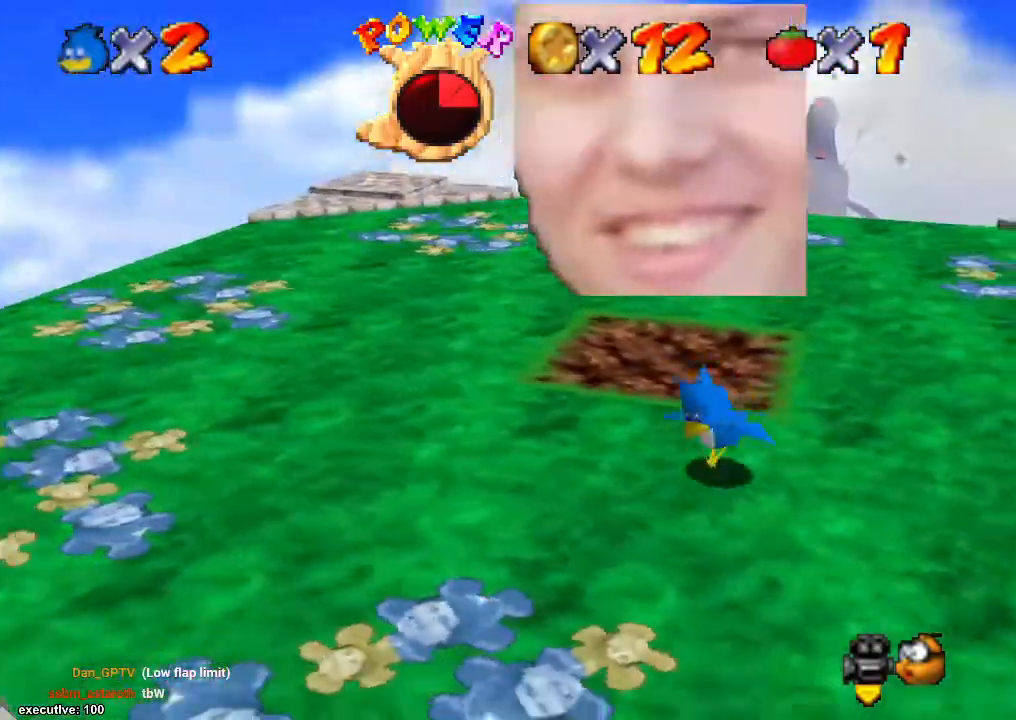
{"buttons": [], "left_stick": "down-left", "right_stick": "center", "events": [[267, "right_stick", "down-left"], [367, "right_stick", "center"]]}